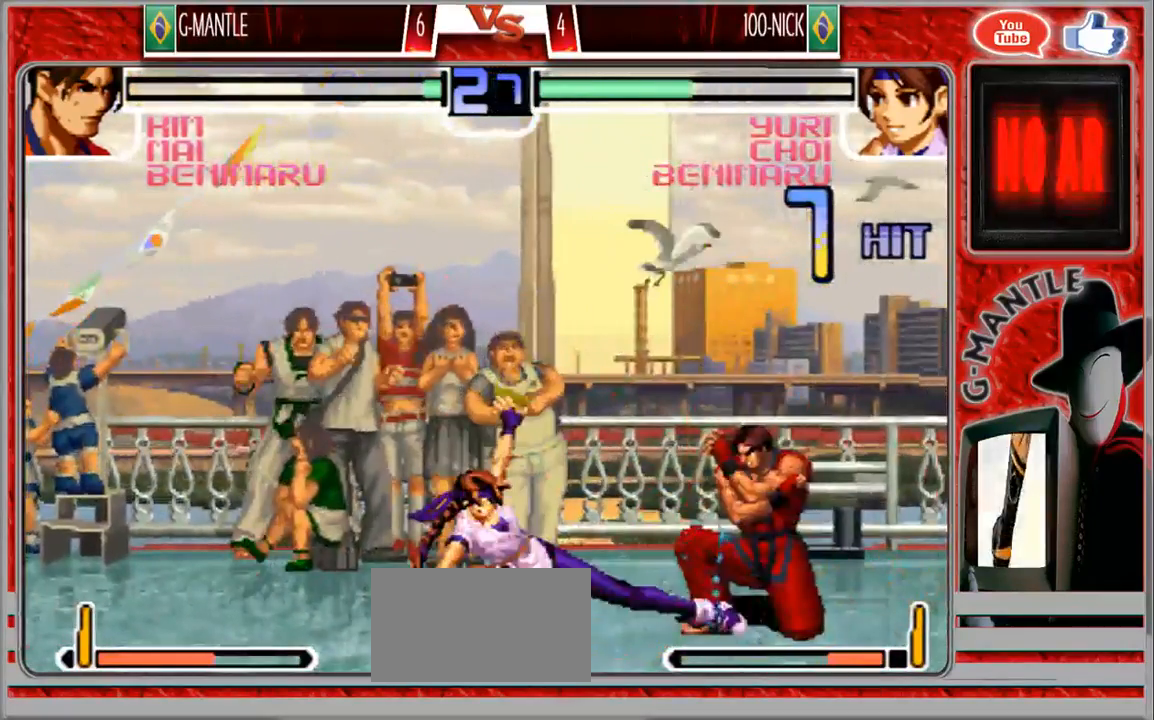
Gameplay with a controller (arcade stick); each line is a JSON object with the inputs held at the frame after it (dt_ms = milliseconds from this image to that frame). "events" lists button and stick changes between this image and that frame as [ms after this image, input, new state], when the widget could be followed in between. Not read: A L3 R3 other_buttons.
{"dt_ms": 500, "buttons": [], "left_stick": "right", "events": [[300, "left_stick", "center"], [500, "left_stick", "right"]]}
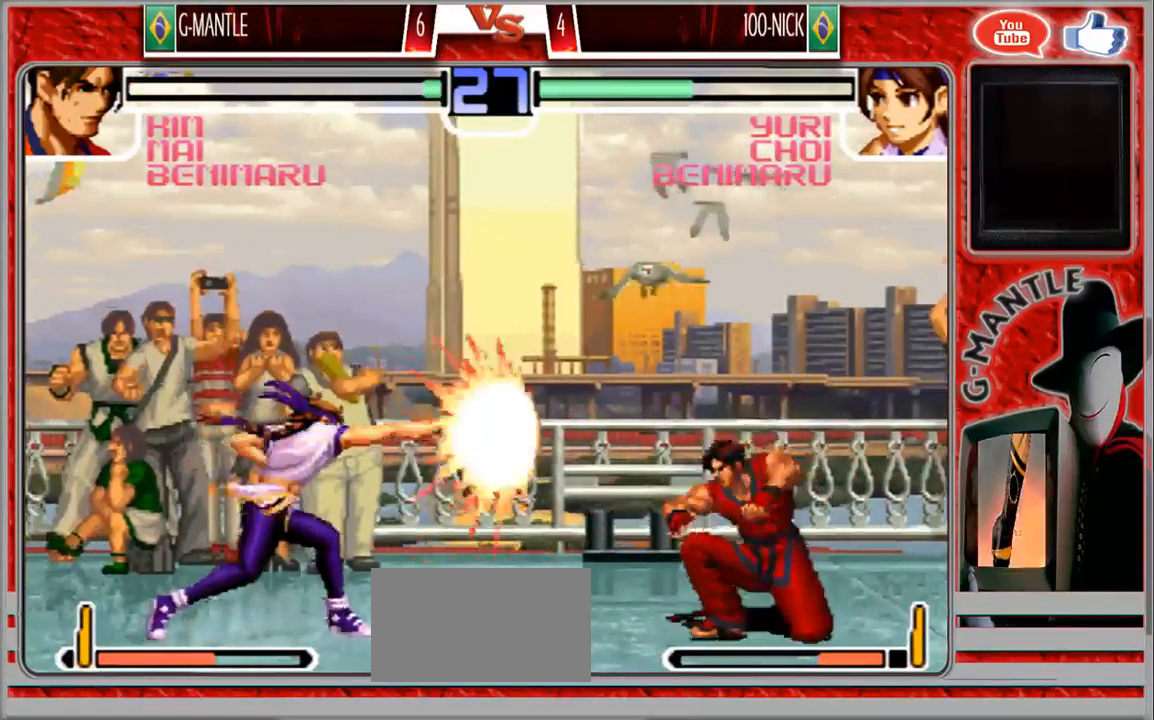
{"dt_ms": 500, "buttons": [], "left_stick": "left", "events": [[17, "left_stick", "down-right"], [417, "left_stick", "left"]]}
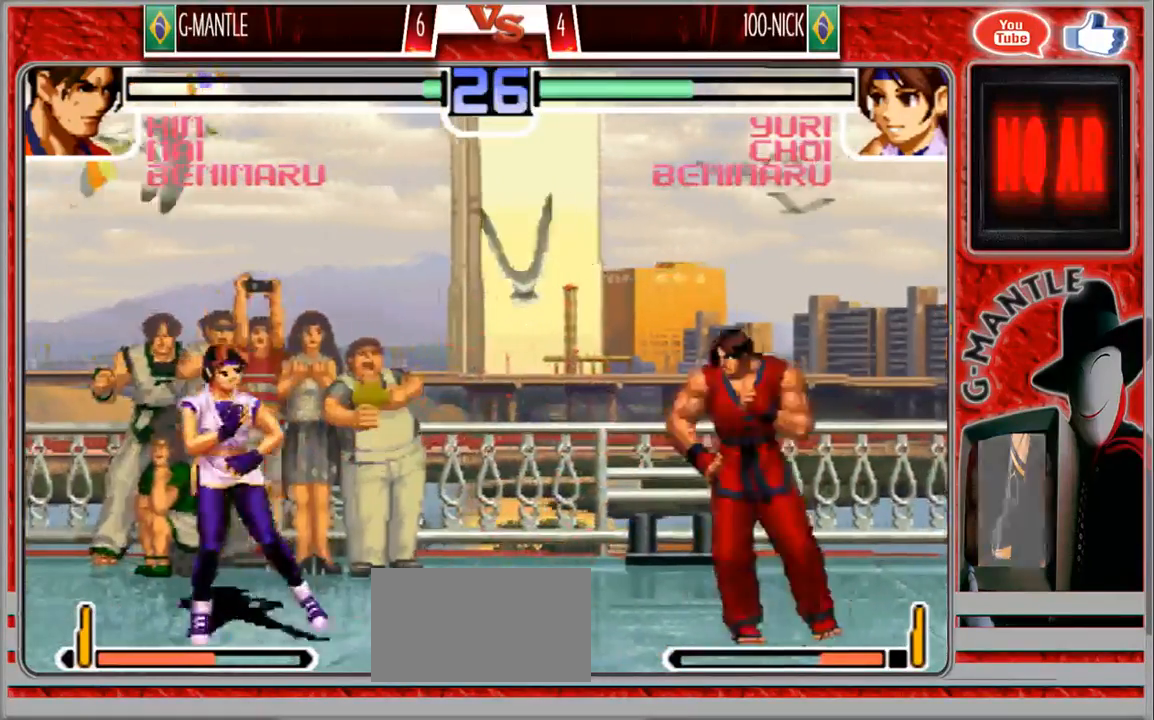
{"dt_ms": 500, "buttons": [], "left_stick": "down-right", "events": [[83, "left_stick", "down-right"], [250, "left_stick", "left"], [417, "left_stick", "down-right"]]}
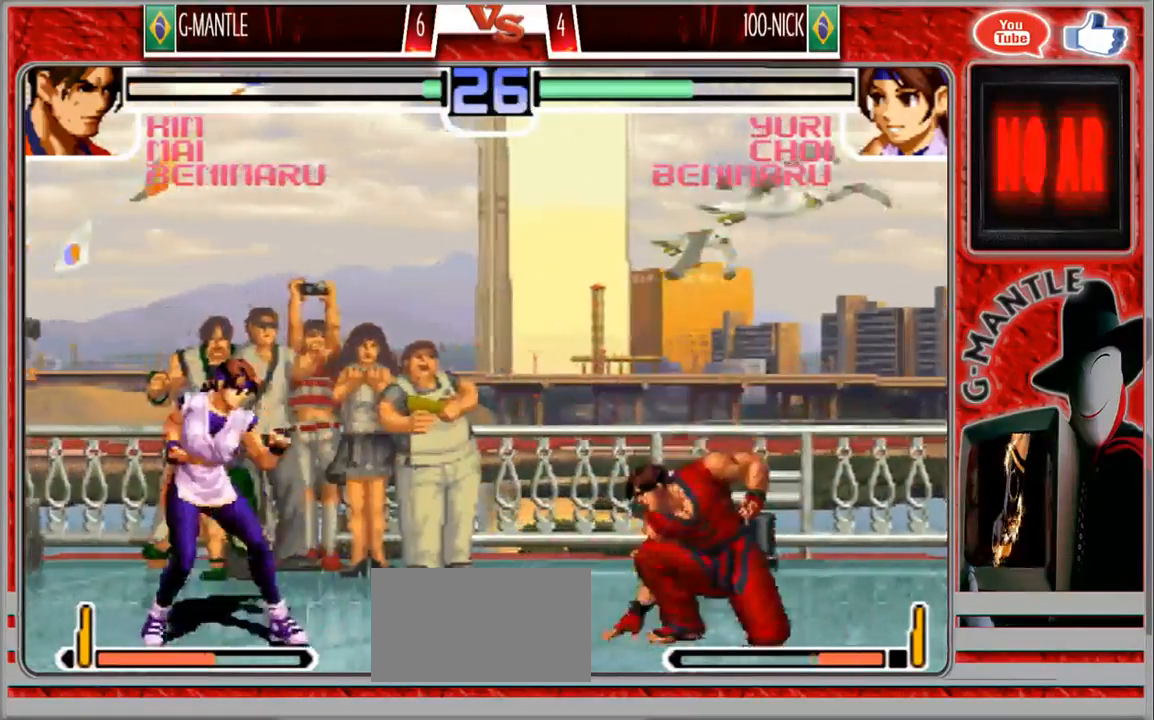
{"dt_ms": 500, "buttons": [], "left_stick": "left"}
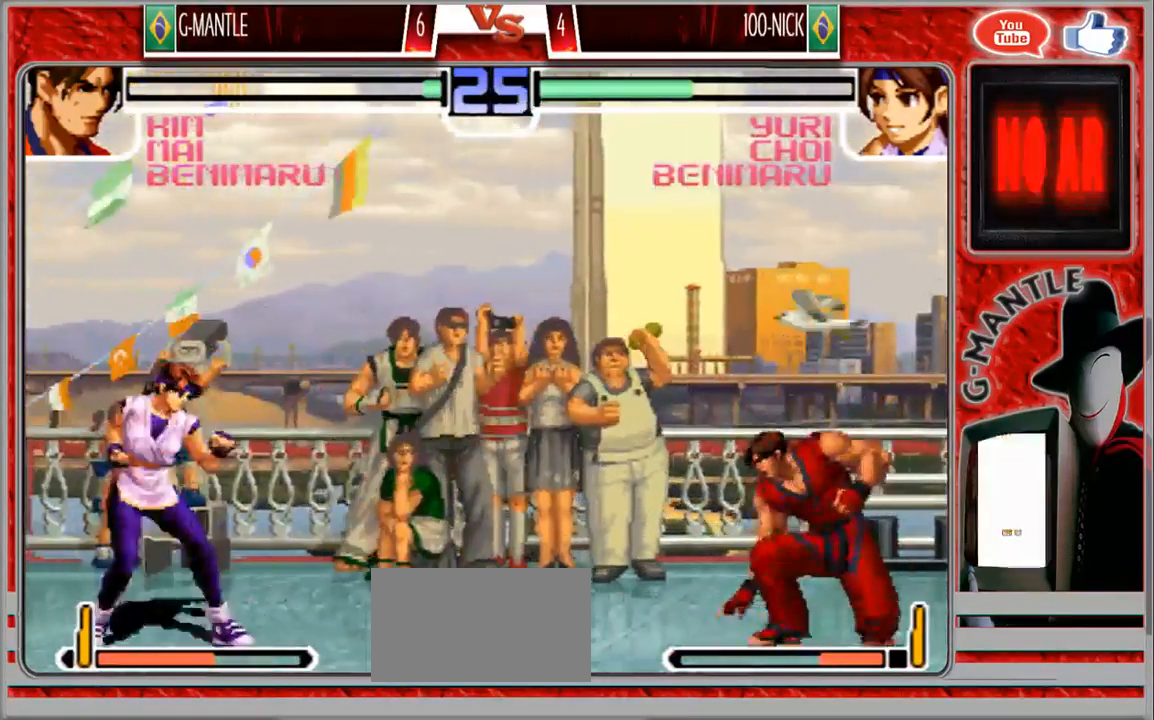
{"dt_ms": 500, "buttons": [], "left_stick": "left", "events": [[100, "left_stick", "down-right"], [233, "left_stick", "center"], [383, "left_stick", "left"]]}
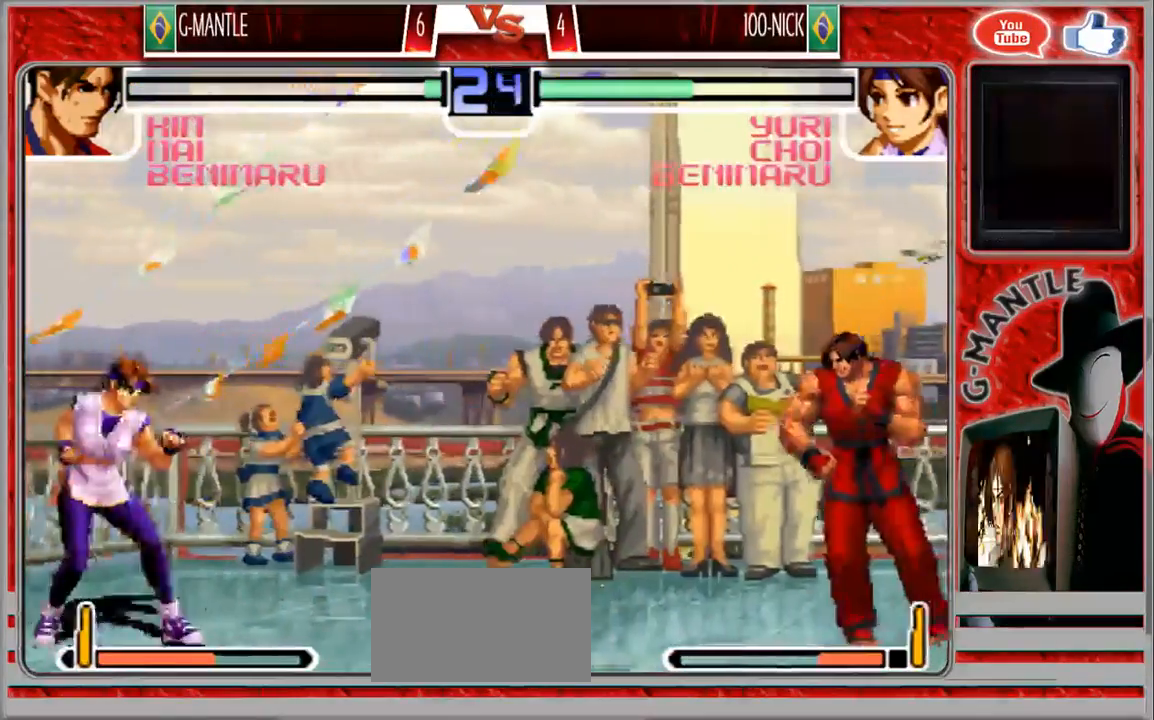
{"dt_ms": 1000, "buttons": [], "left_stick": "down", "events": [[33, "left_stick", "down"], [167, "left_stick", "left"], [233, "left_stick", "down"], [367, "left_stick", "left"], [467, "left_stick", "up-left"], [617, "left_stick", "down"]]}
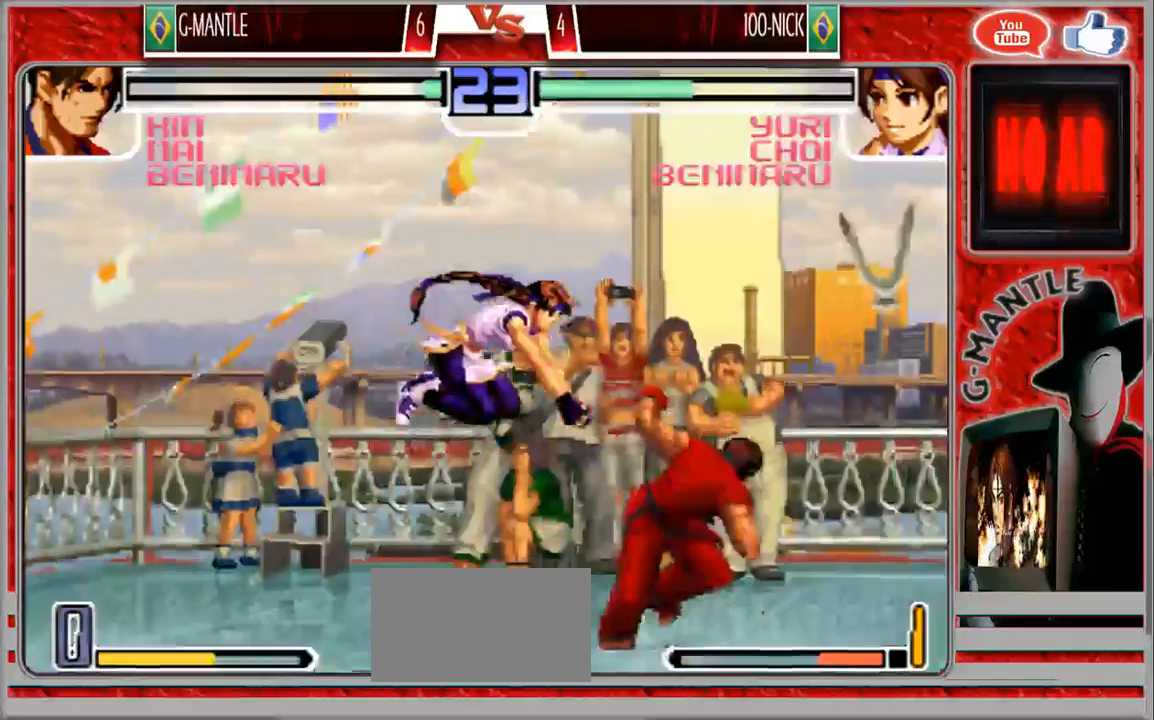
{"dt_ms": 500, "buttons": [], "left_stick": "down", "events": []}
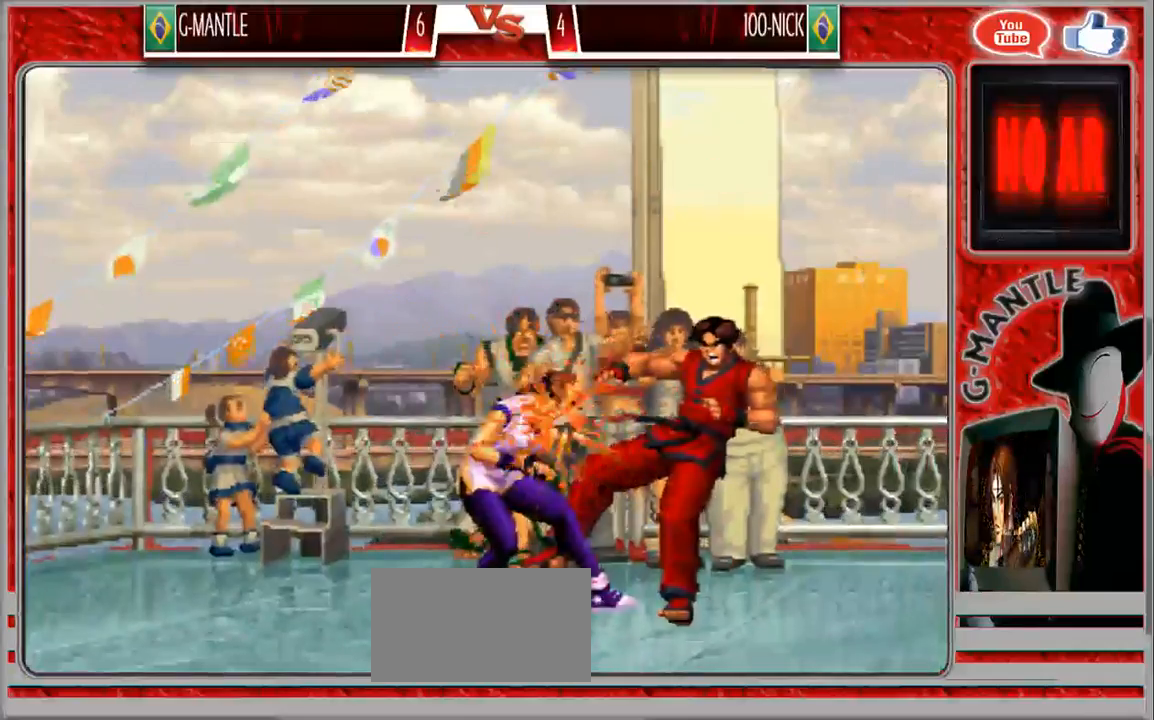
{"dt_ms": 500, "buttons": [], "left_stick": "center", "events": [[217, "left_stick", "center"]]}
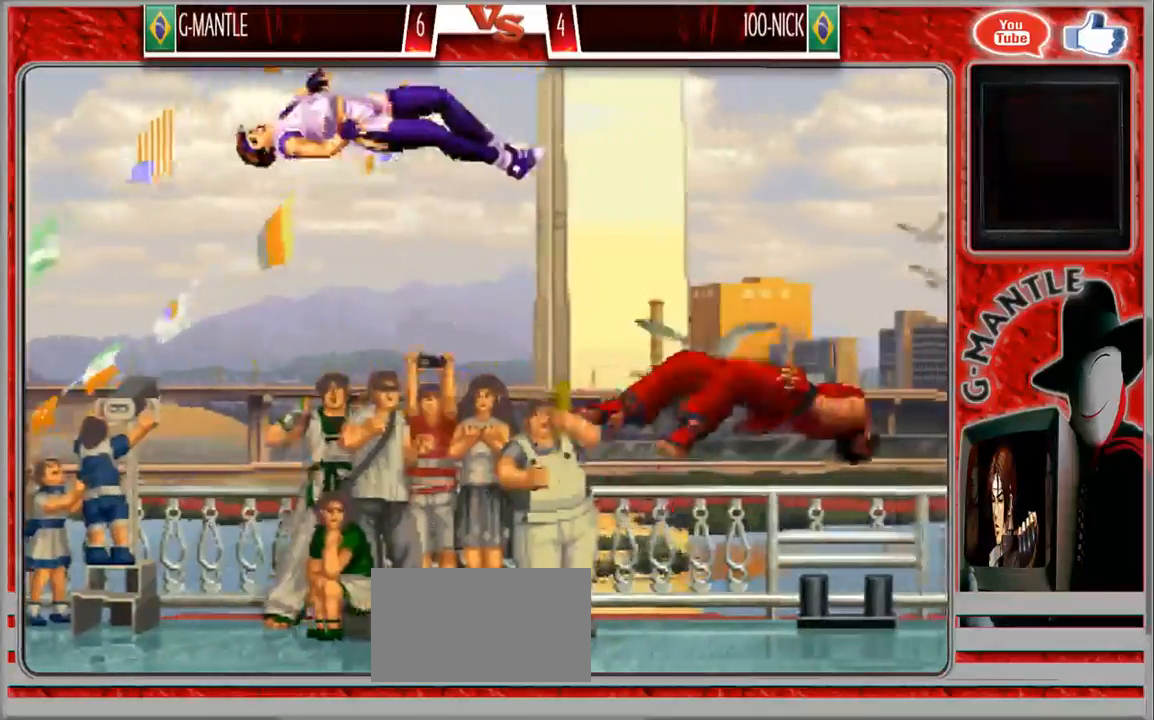
{"dt_ms": 500, "buttons": [], "left_stick": "center", "events": []}
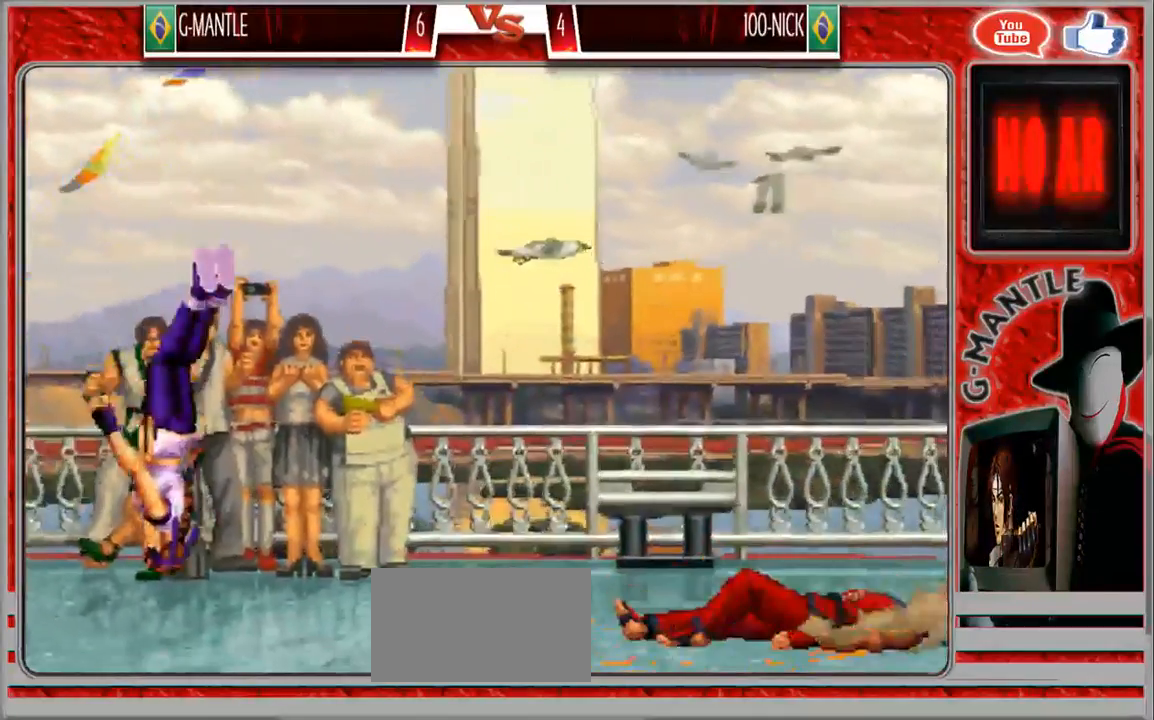
{"dt_ms": 500, "buttons": [], "left_stick": "center", "events": [[17, "left_stick", "down"], [450, "left_stick", "center"]]}
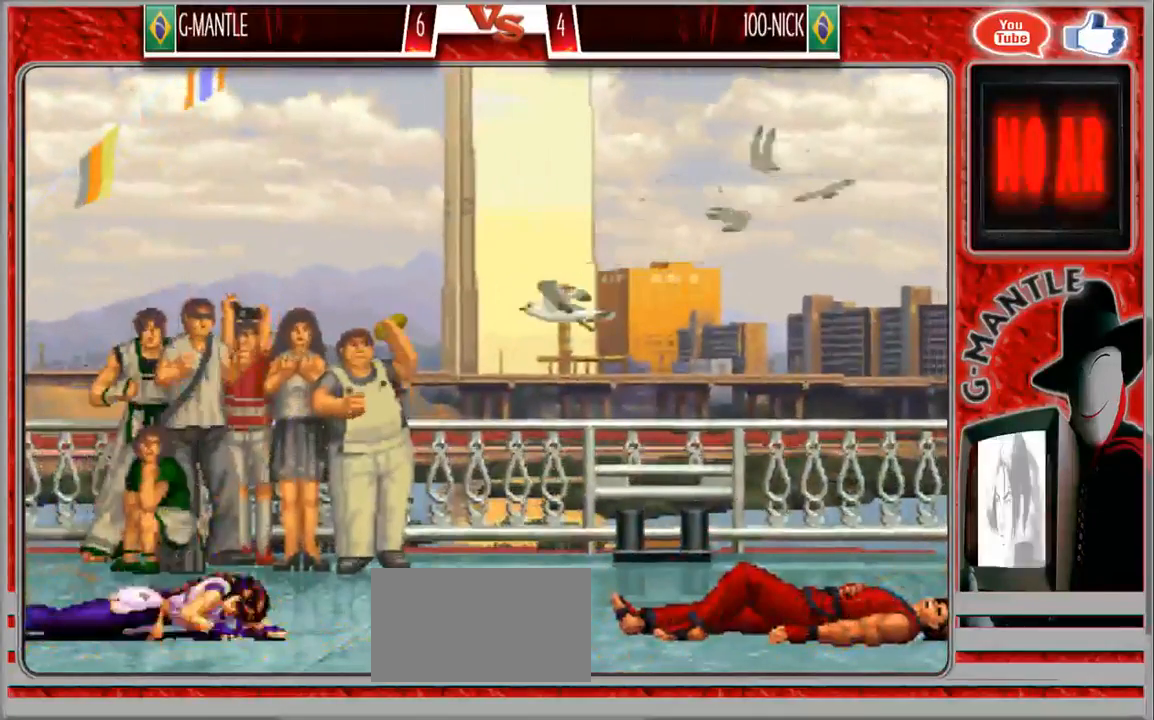
{"dt_ms": 500, "buttons": [], "left_stick": "center", "events": []}
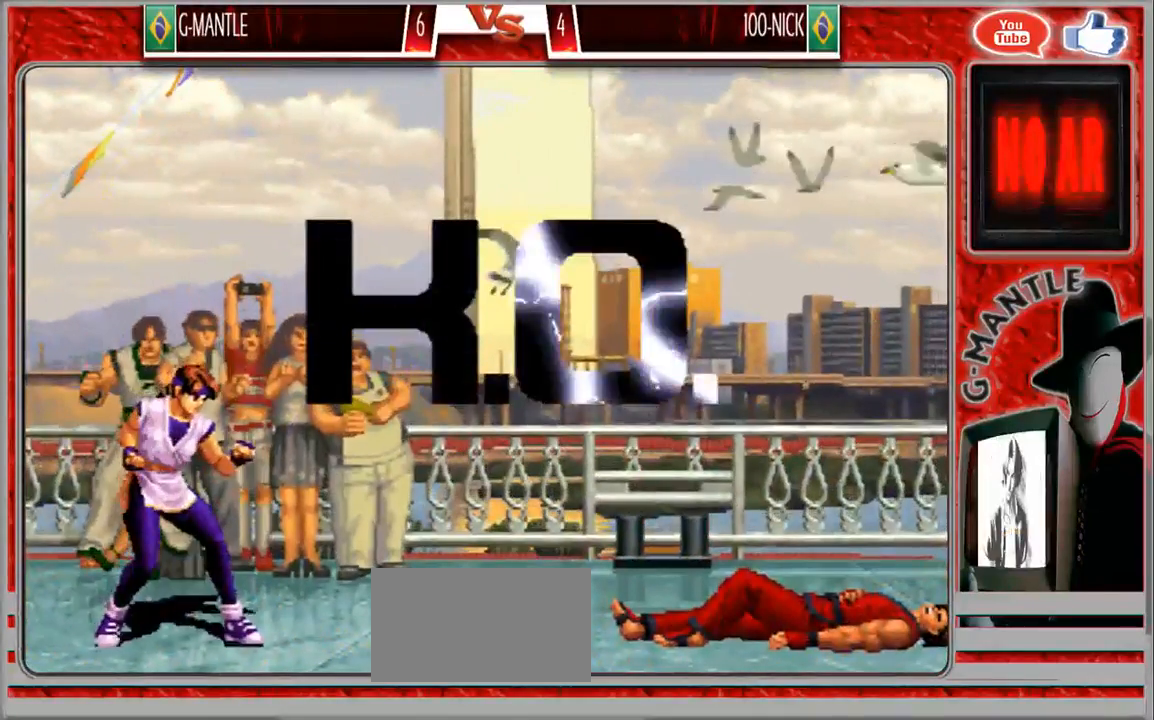
{"dt_ms": 500, "buttons": [], "left_stick": "center", "events": []}
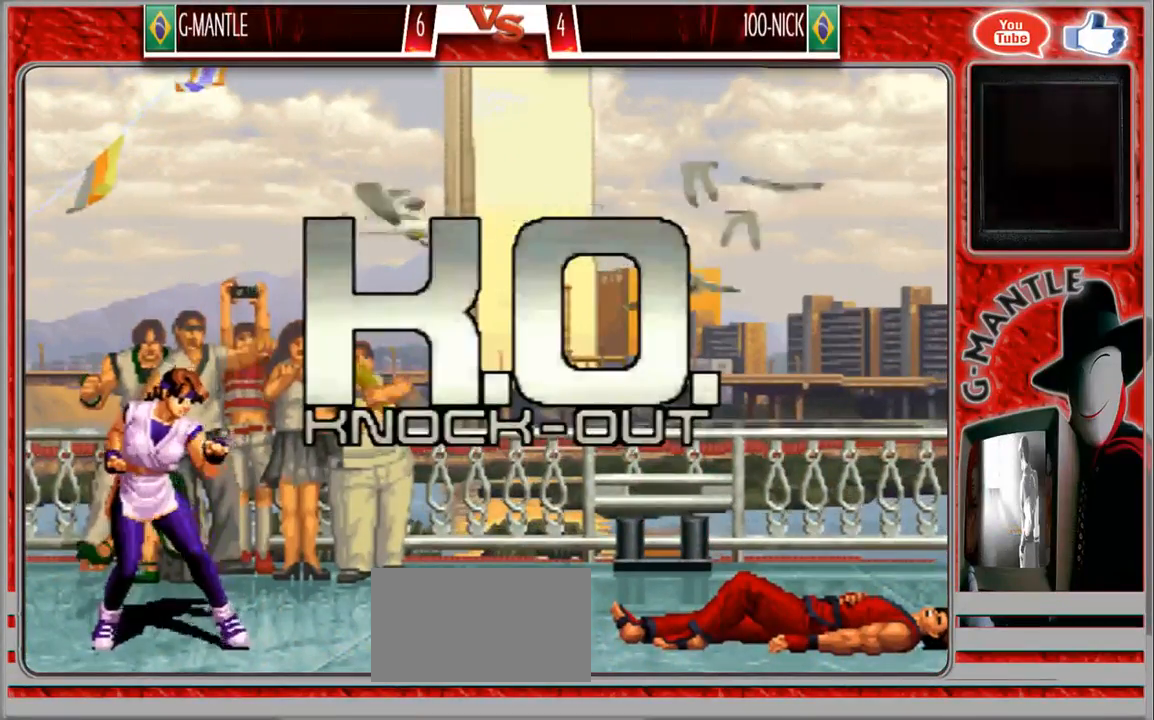
{"dt_ms": 500, "buttons": [], "left_stick": "center", "events": []}
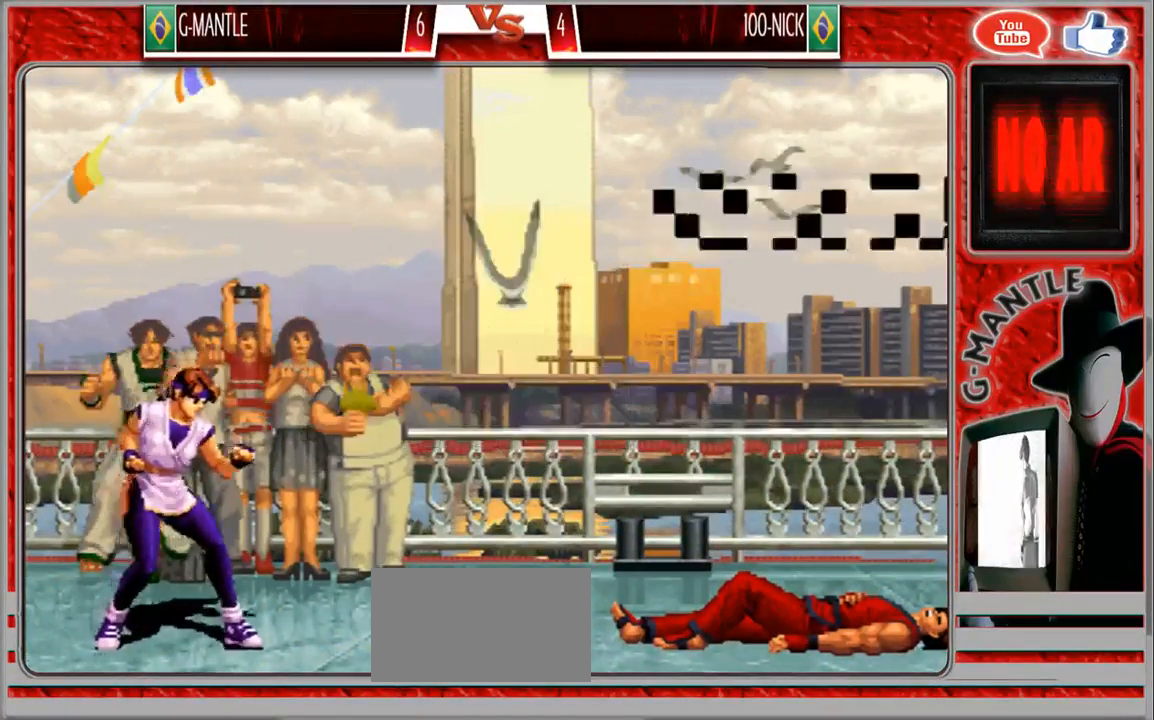
{"dt_ms": 500, "buttons": [], "left_stick": "center", "events": [[117, "left_stick", "down"], [417, "left_stick", "center"]]}